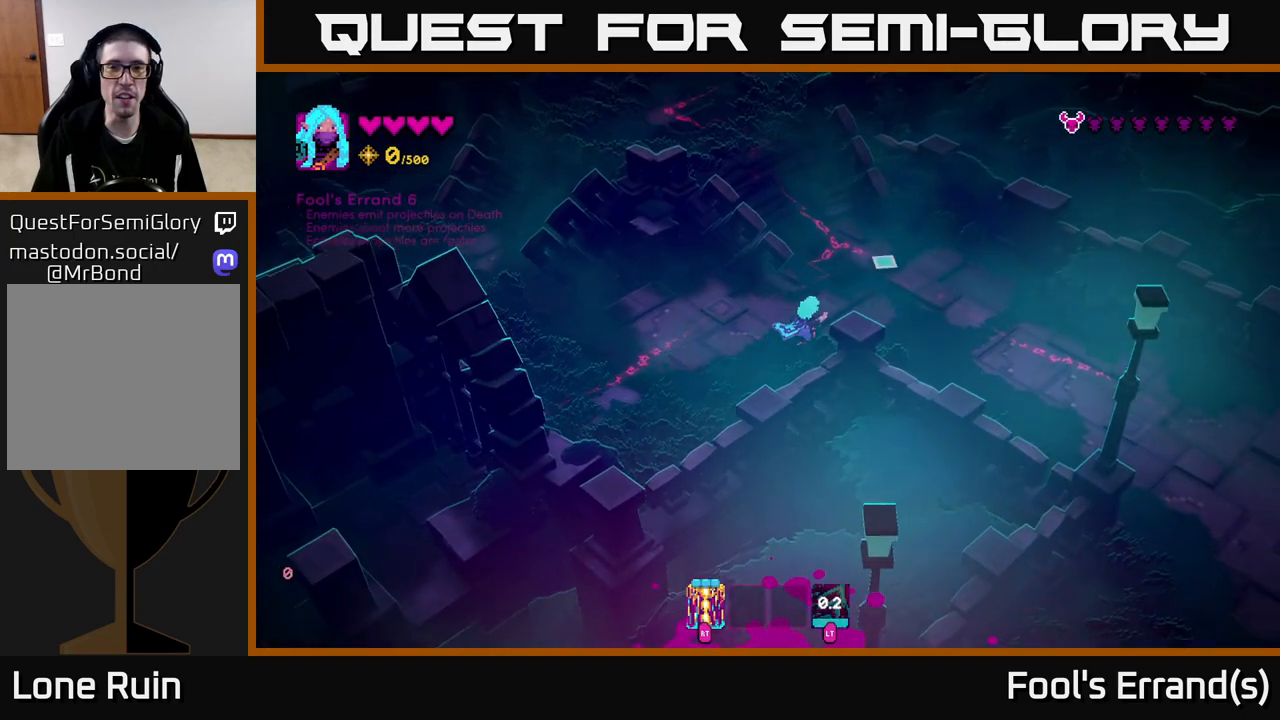
Gameplay with a controller (Xbox layout); each line is a JSON object with the inputs held at the frame after it. "events" lists button and stick changes between this image and that frame as [ms after this image, input, new state], when the widget could be followed in between. Not read: L3 R3.
{"buttons": [], "left_stick": "up", "right_stick": "up", "events": [[200, "left_stick", "up"], [300, "right_stick", "up"]]}
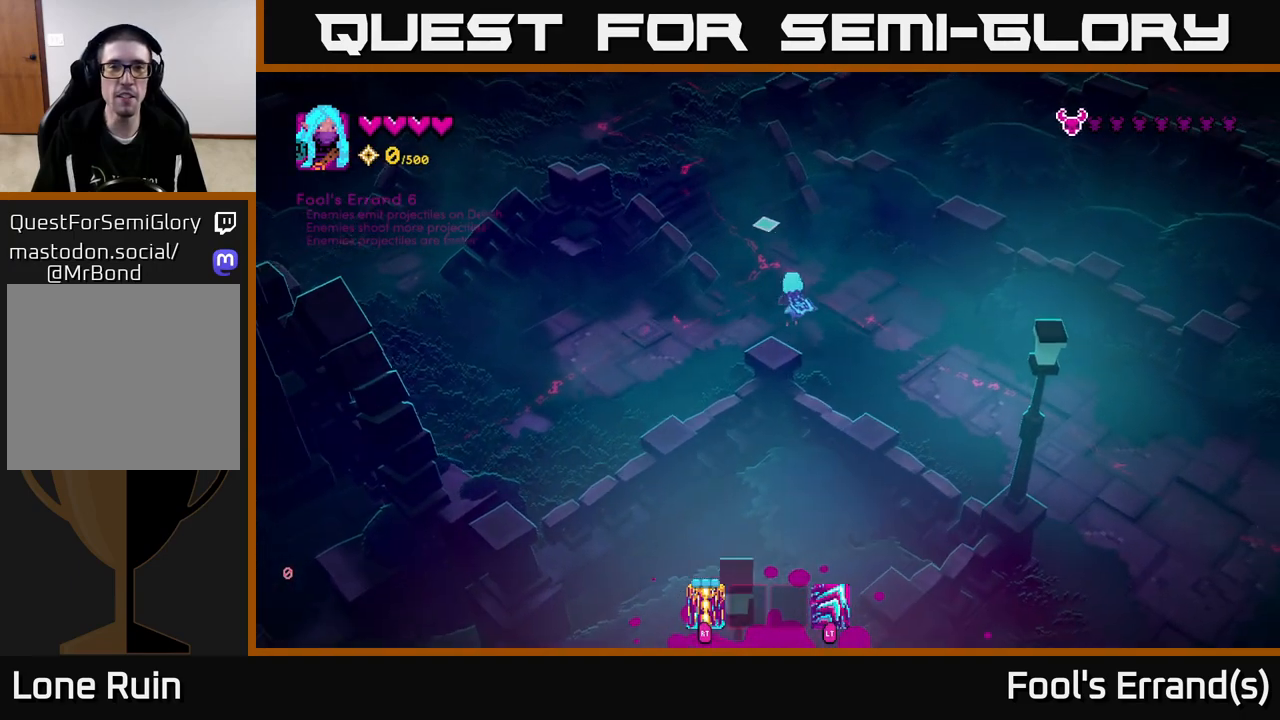
{"buttons": [], "left_stick": "up-left", "right_stick": "up", "events": [[83, "left_stick", "up-left"], [333, "L2", "down"], [483, "L2", "up"]]}
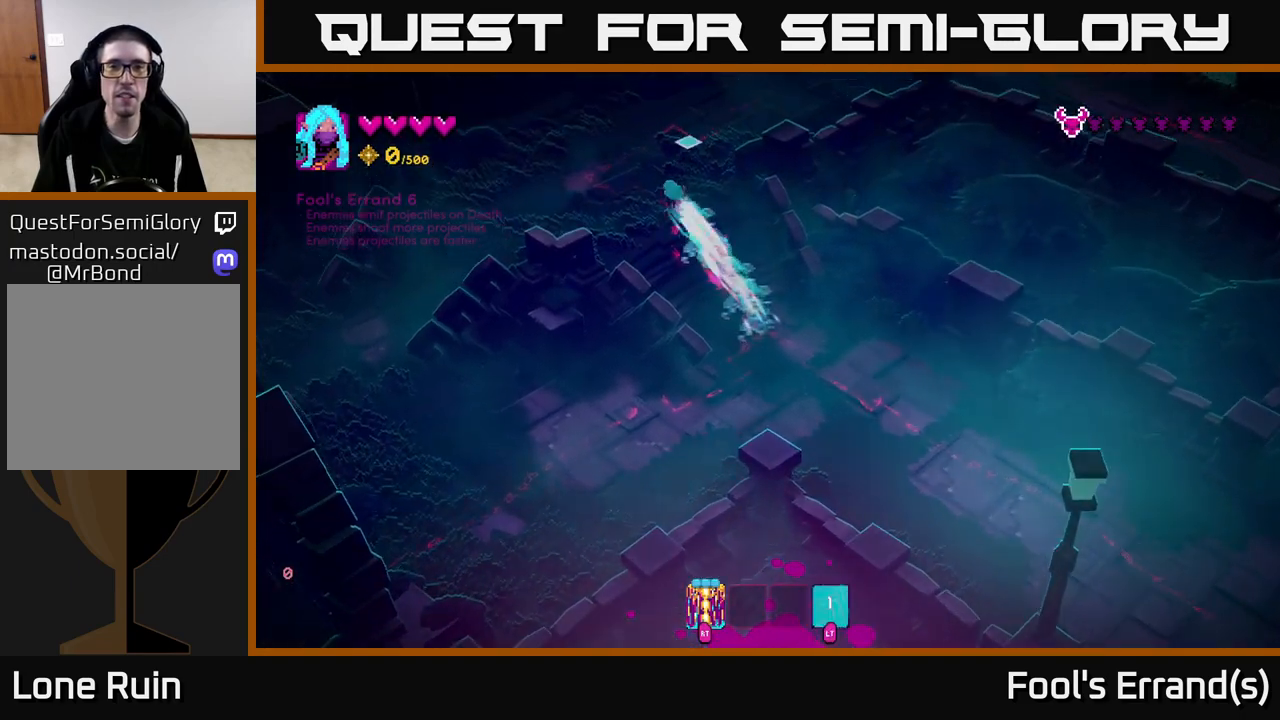
{"buttons": [], "left_stick": "up-right", "right_stick": "up-right", "events": [[200, "right_stick", "up-right"], [217, "left_stick", "up"], [483, "left_stick", "up-right"]]}
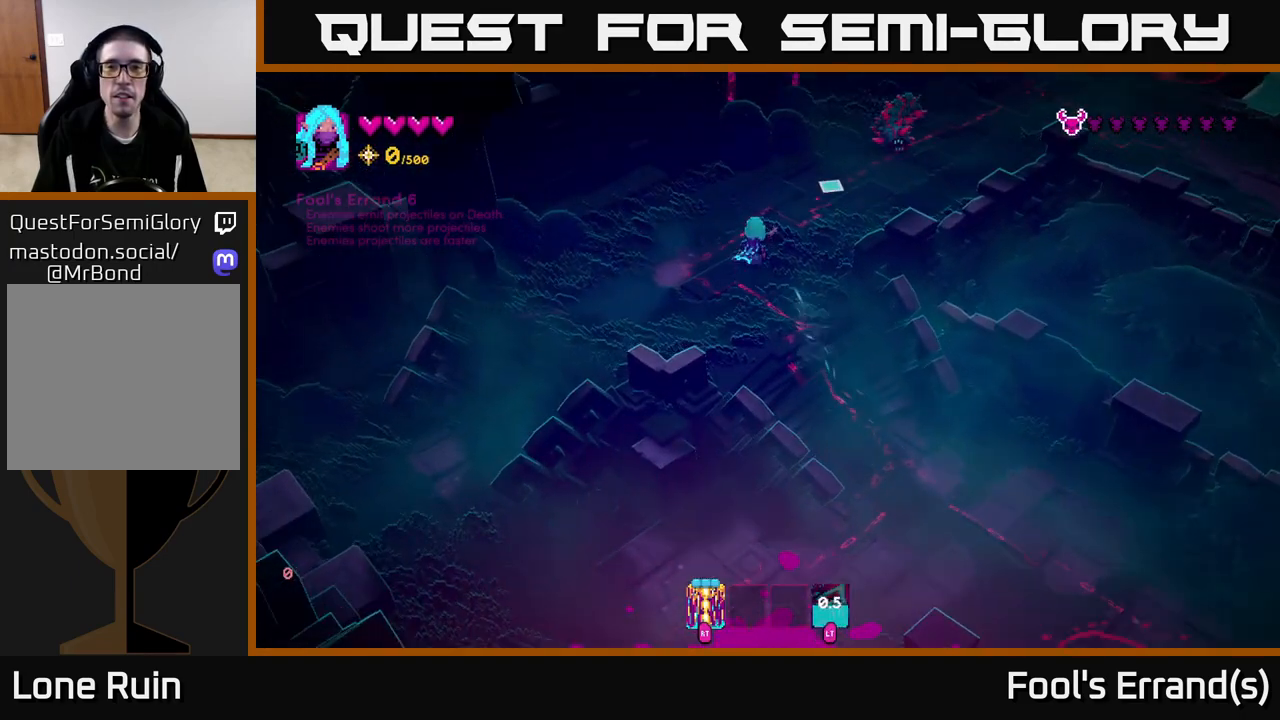
{"buttons": [], "left_stick": "down-left", "right_stick": "up-right", "events": [[200, "R2", "down"], [217, "left_stick", "center"], [267, "left_stick", "down-left"], [333, "R2", "up"], [350, "left_stick", "center"], [467, "left_stick", "down-left"]]}
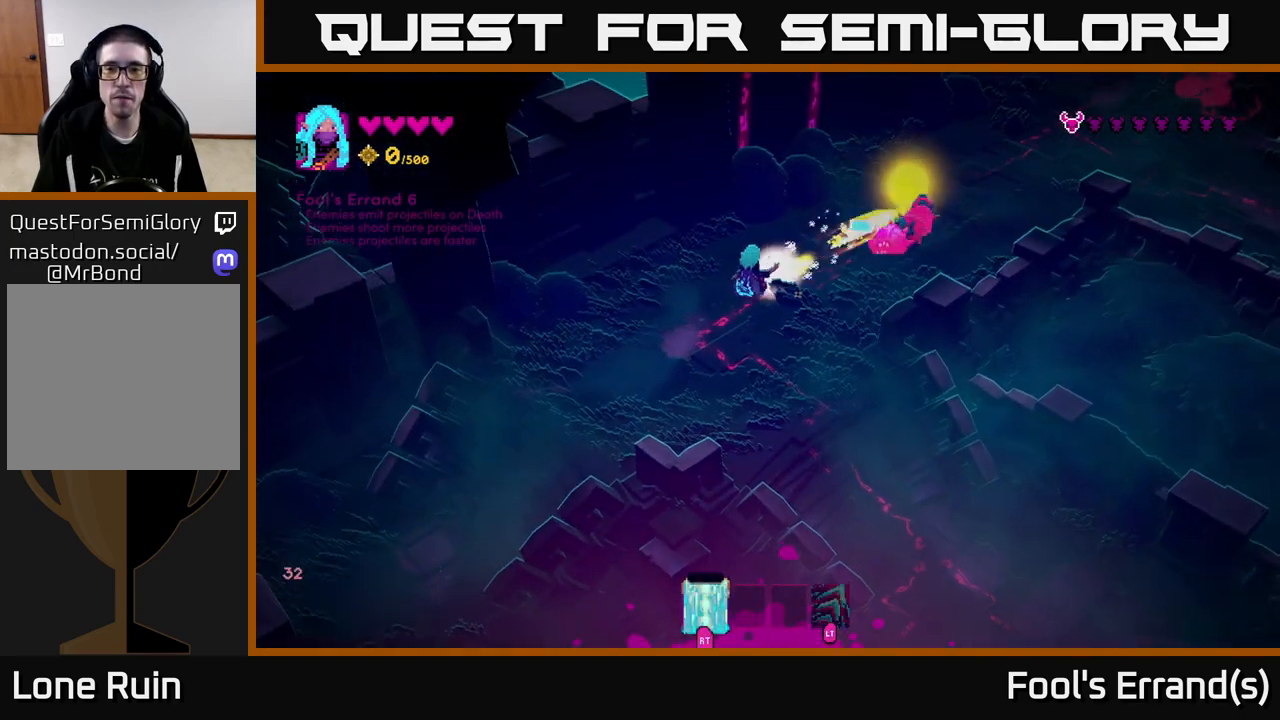
{"buttons": [], "left_stick": "up-right", "right_stick": "up-right", "events": [[383, "left_stick", "down-right"], [467, "left_stick", "up-right"]]}
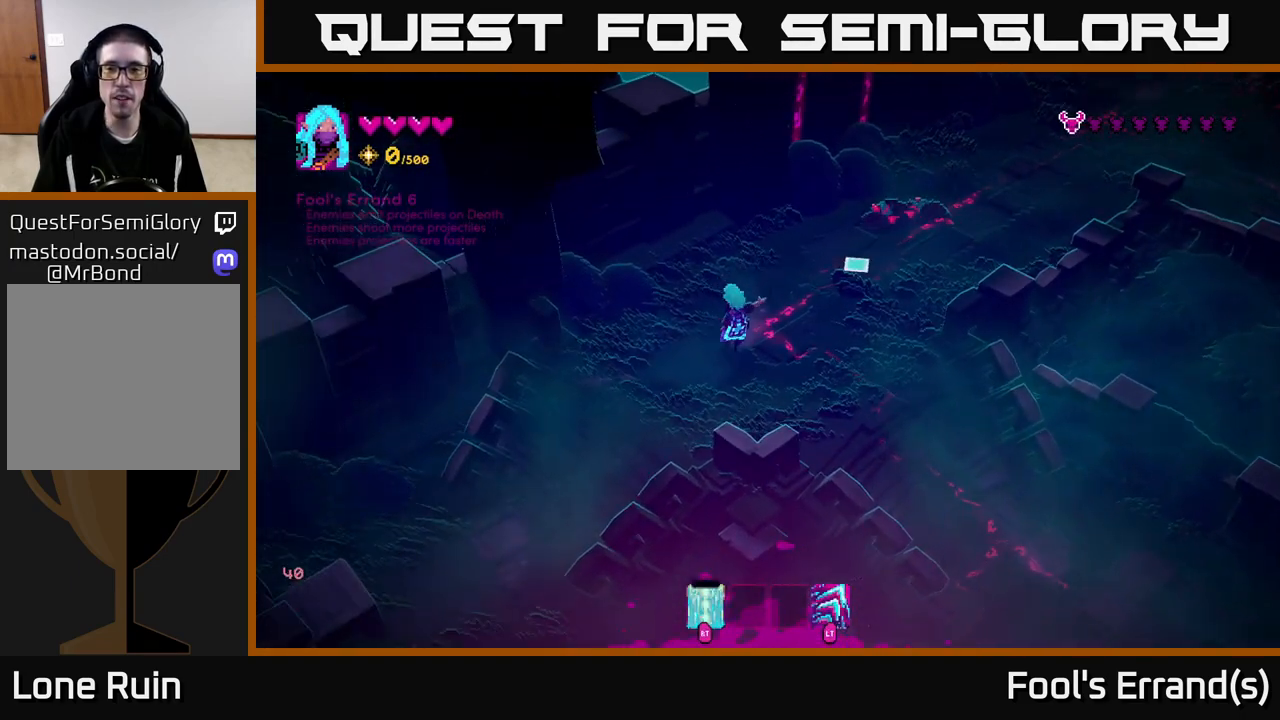
{"buttons": [], "left_stick": "down-left", "right_stick": "up-right", "events": [[150, "left_stick", "center"], [300, "R2", "down"], [417, "R2", "up"], [483, "left_stick", "down-left"]]}
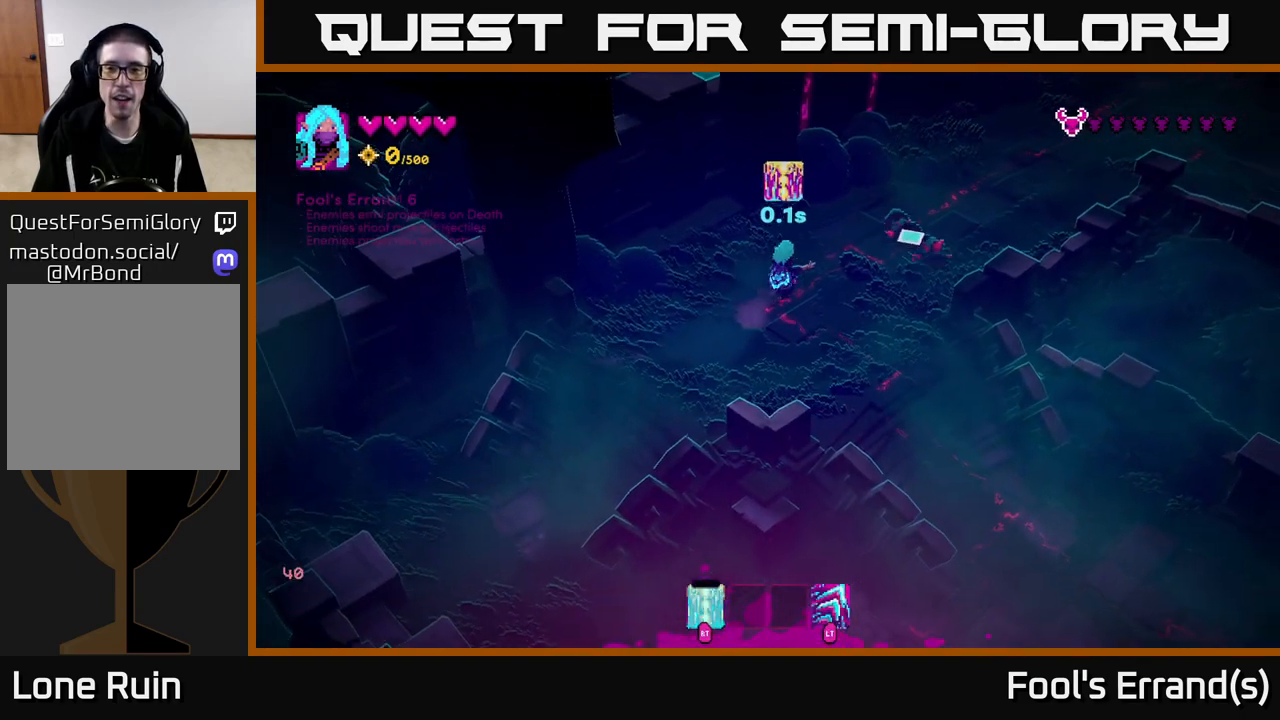
{"buttons": ["R2"], "left_stick": "down-left", "right_stick": "right", "events": [[33, "right_stick", "right"], [100, "R2", "down"], [150, "left_stick", "center"], [233, "R2", "up"], [283, "left_stick", "up"], [400, "R2", "down"], [467, "left_stick", "down-left"]]}
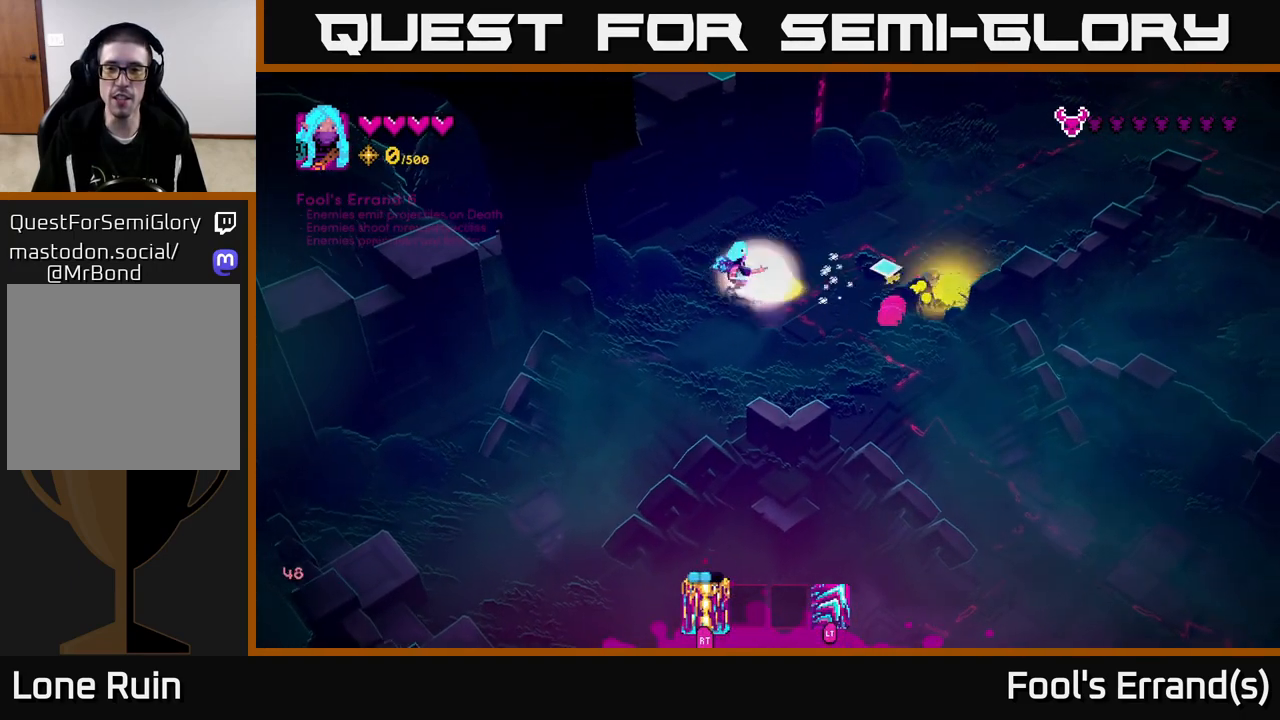
{"buttons": [], "left_stick": "up-right", "right_stick": "right", "events": [[17, "R2", "up"], [183, "left_stick", "down"], [450, "left_stick", "up-right"]]}
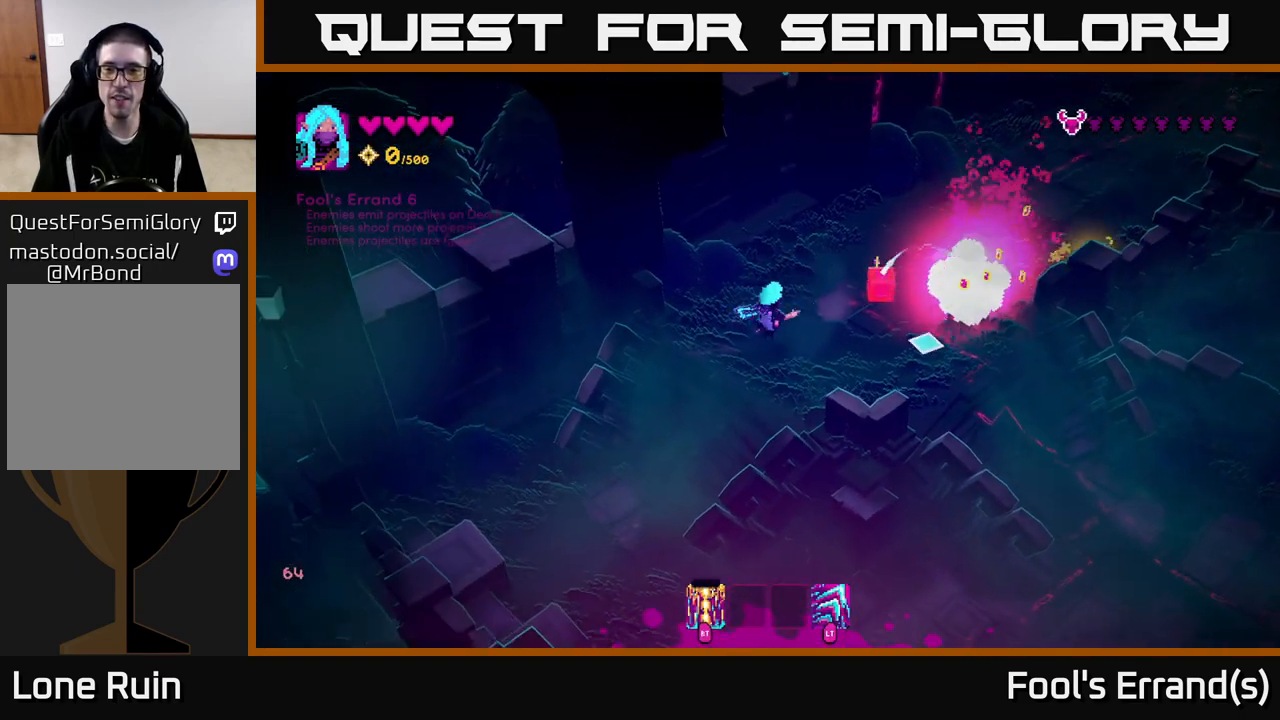
{"buttons": [], "left_stick": "up", "right_stick": "down", "events": [[150, "left_stick", "right"], [200, "right_stick", "center"], [450, "left_stick", "up"], [467, "right_stick", "down"]]}
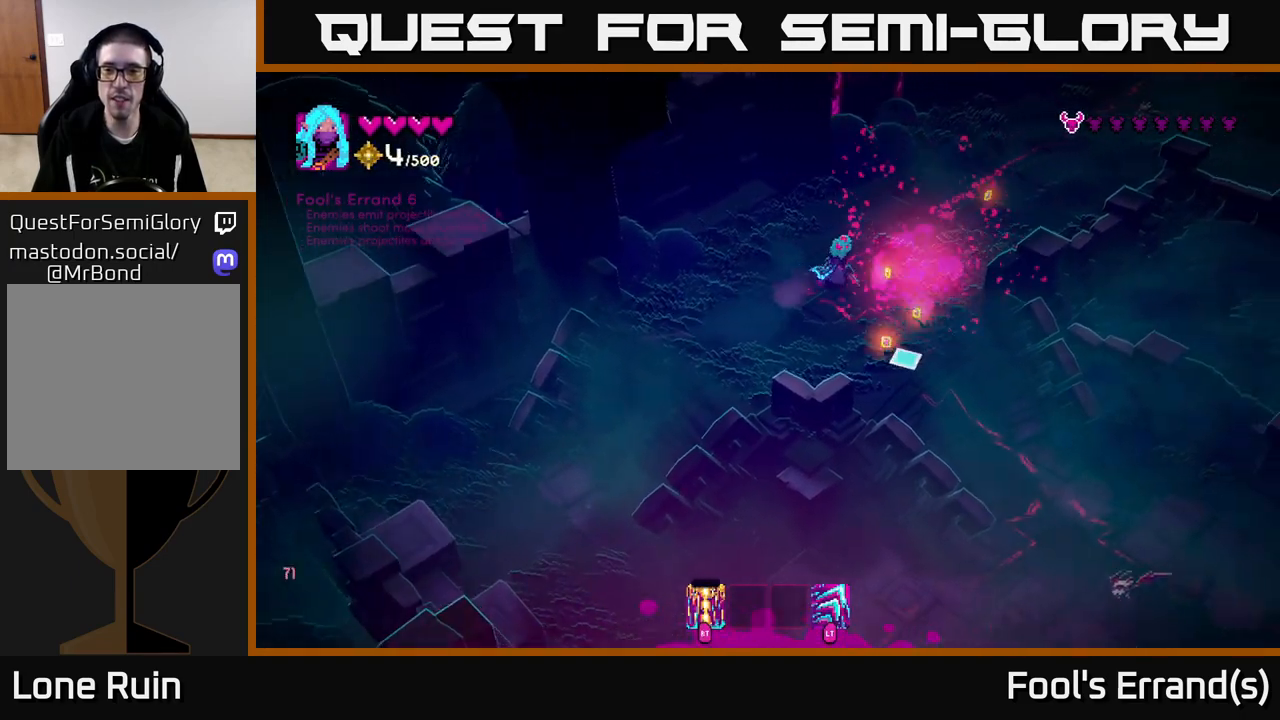
{"buttons": [], "left_stick": "down", "right_stick": "down", "events": [[117, "left_stick", "right"], [233, "left_stick", "down"]]}
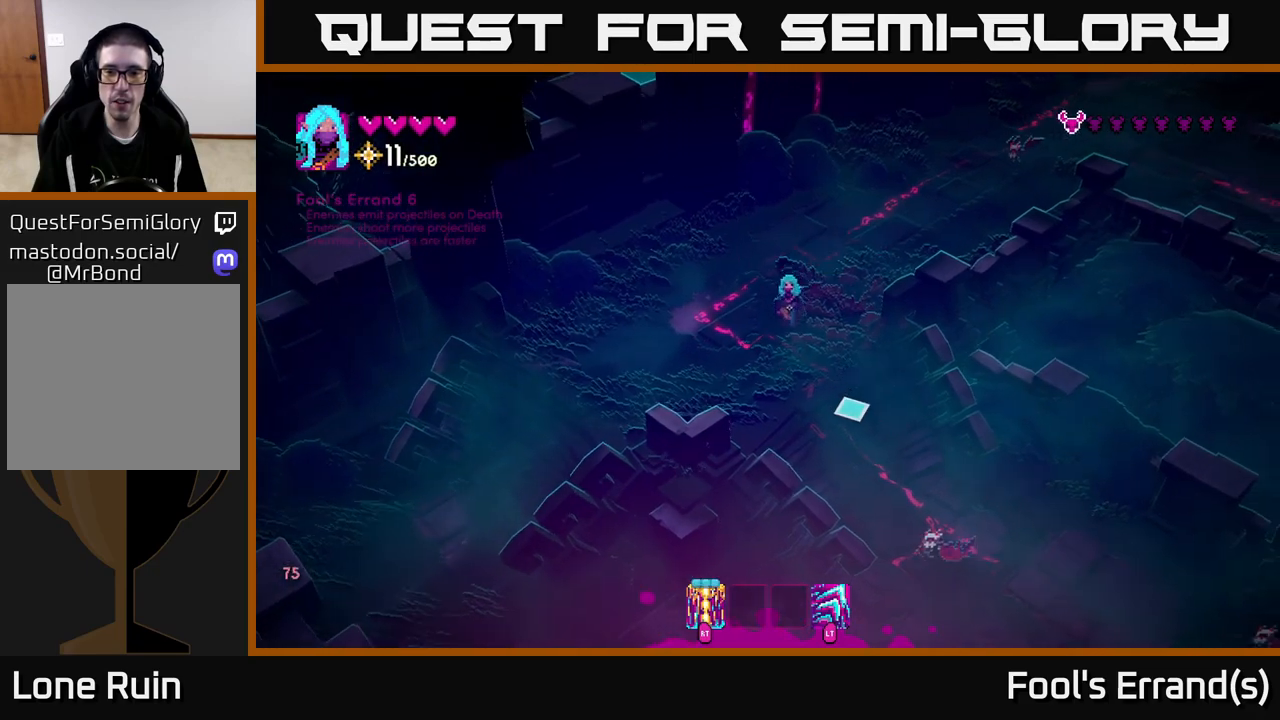
{"buttons": [], "left_stick": "up-left", "right_stick": "down-right", "events": [[50, "left_stick", "down-left"], [100, "right_stick", "down-right"], [200, "left_stick", "left"], [333, "left_stick", "up-left"]]}
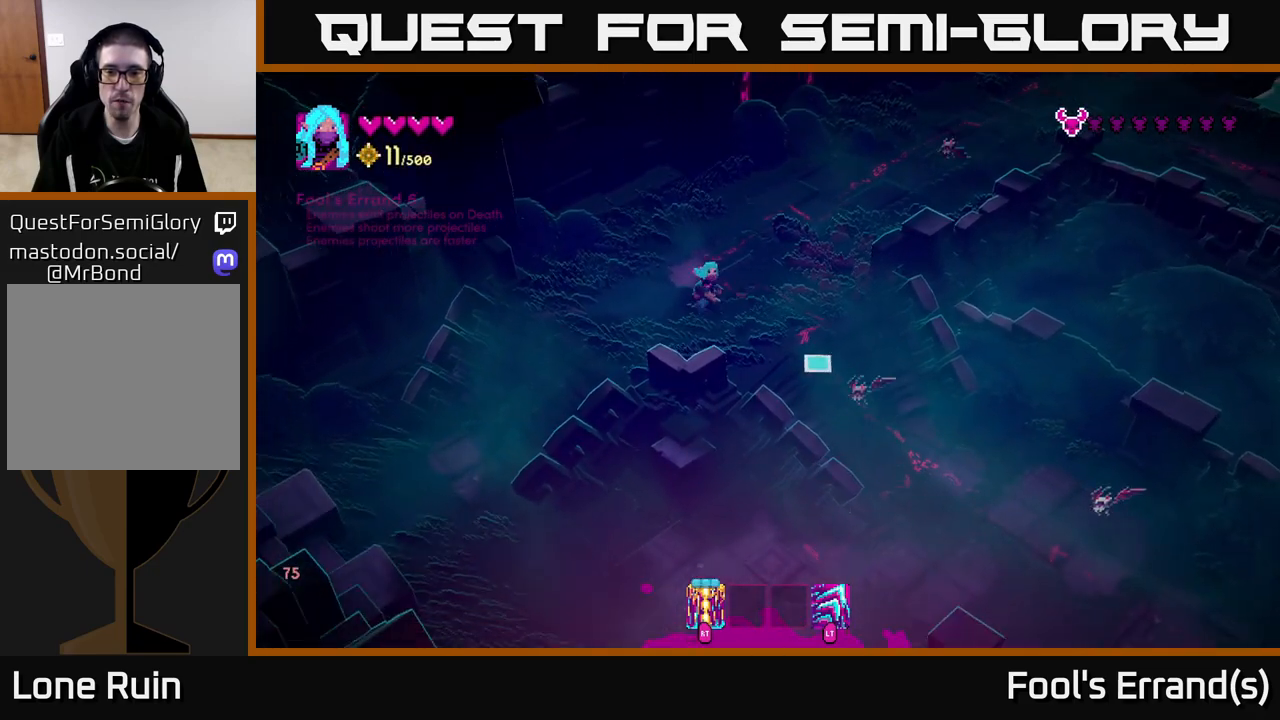
{"buttons": [], "left_stick": "down", "right_stick": "right", "events": [[50, "R2", "down"], [167, "R2", "up"], [250, "left_stick", "down-left"], [383, "right_stick", "right"], [417, "left_stick", "down"]]}
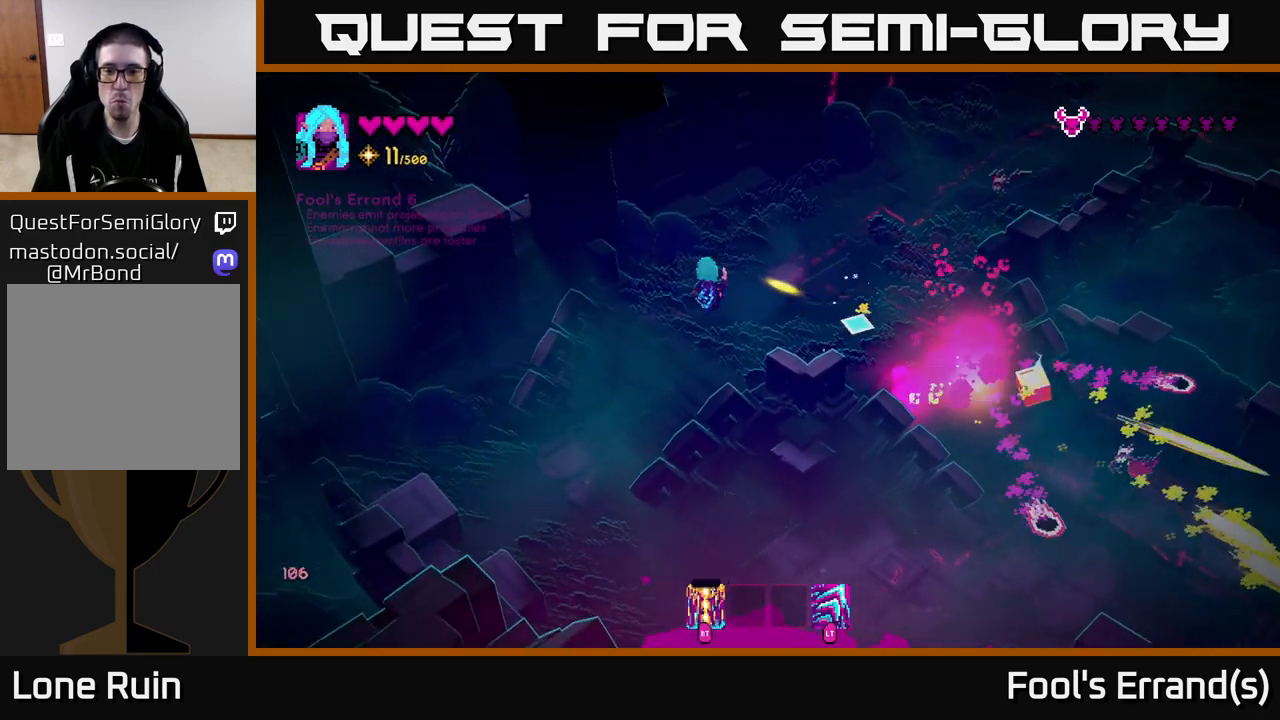
{"buttons": [], "left_stick": "center", "right_stick": "right", "events": [[150, "left_stick", "left"], [233, "left_stick", "center"], [333, "left_stick", "up-right"], [467, "left_stick", "center"]]}
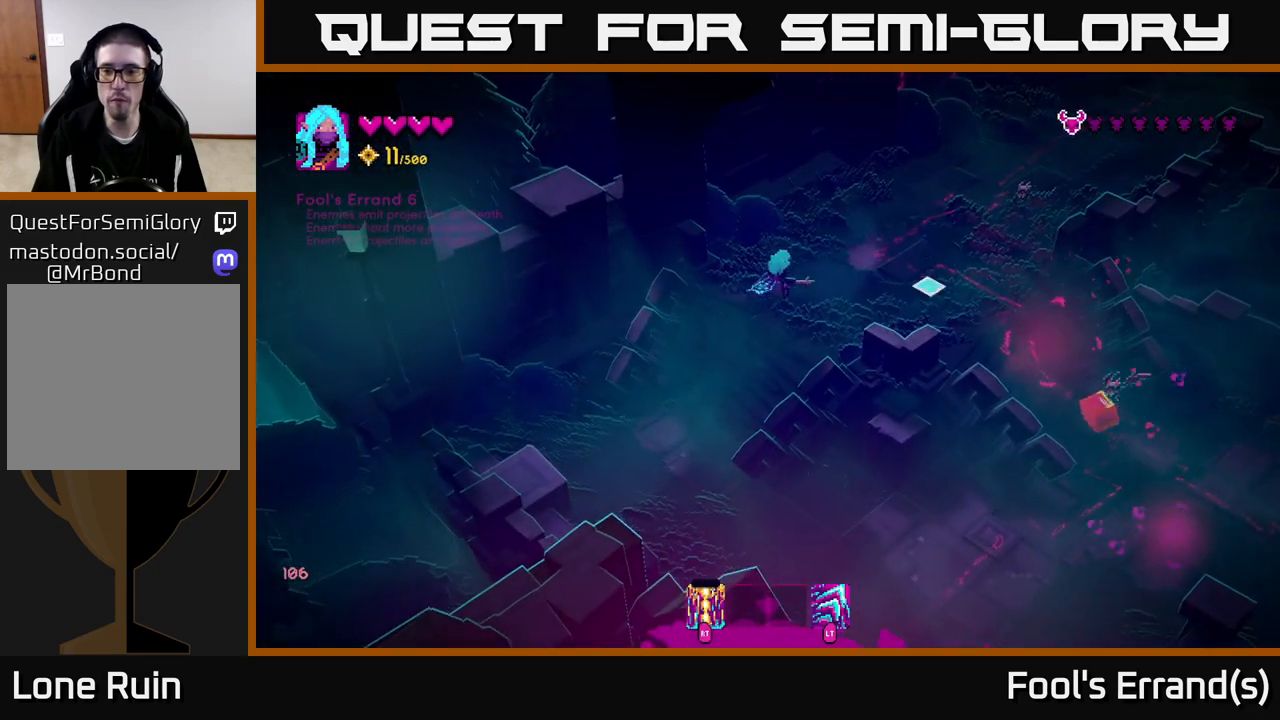
{"buttons": [], "left_stick": "center", "right_stick": "up-right", "events": [[117, "right_stick", "up-right"]]}
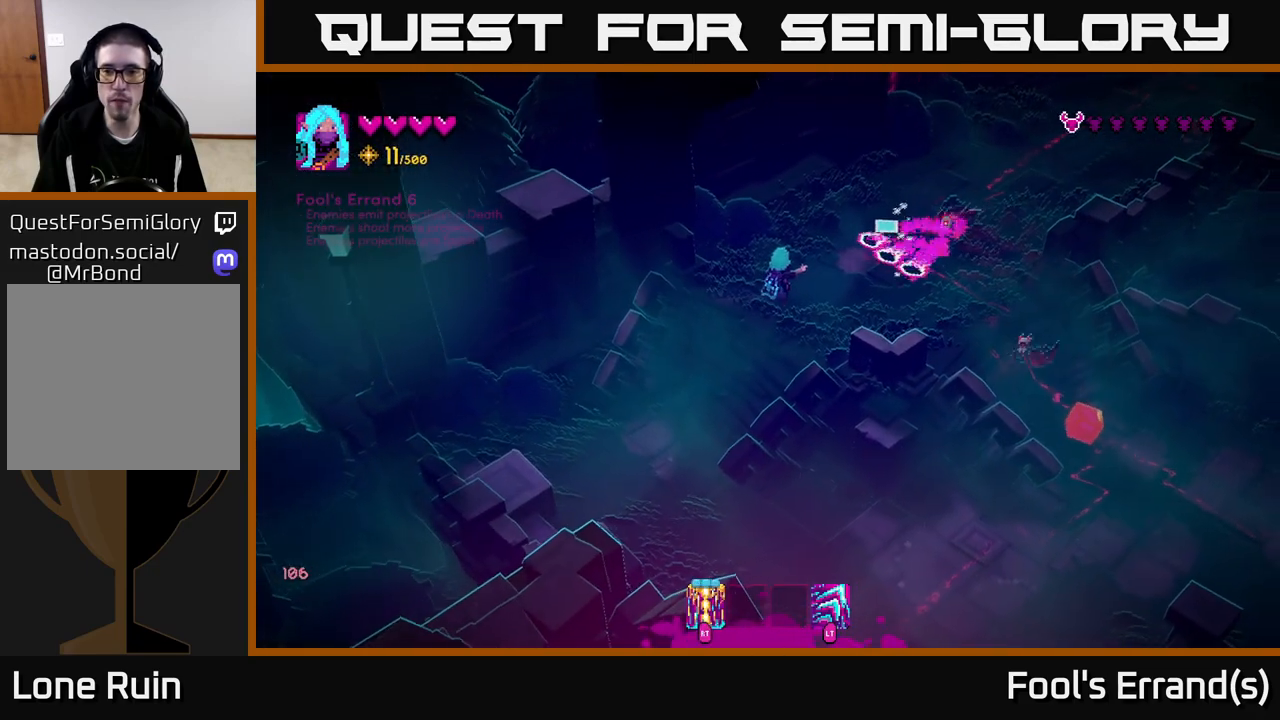
{"buttons": [], "left_stick": "down-left", "right_stick": "right", "events": [[100, "left_stick", "down-left"], [133, "R2", "down"], [167, "right_stick", "right"], [250, "R2", "up"]]}
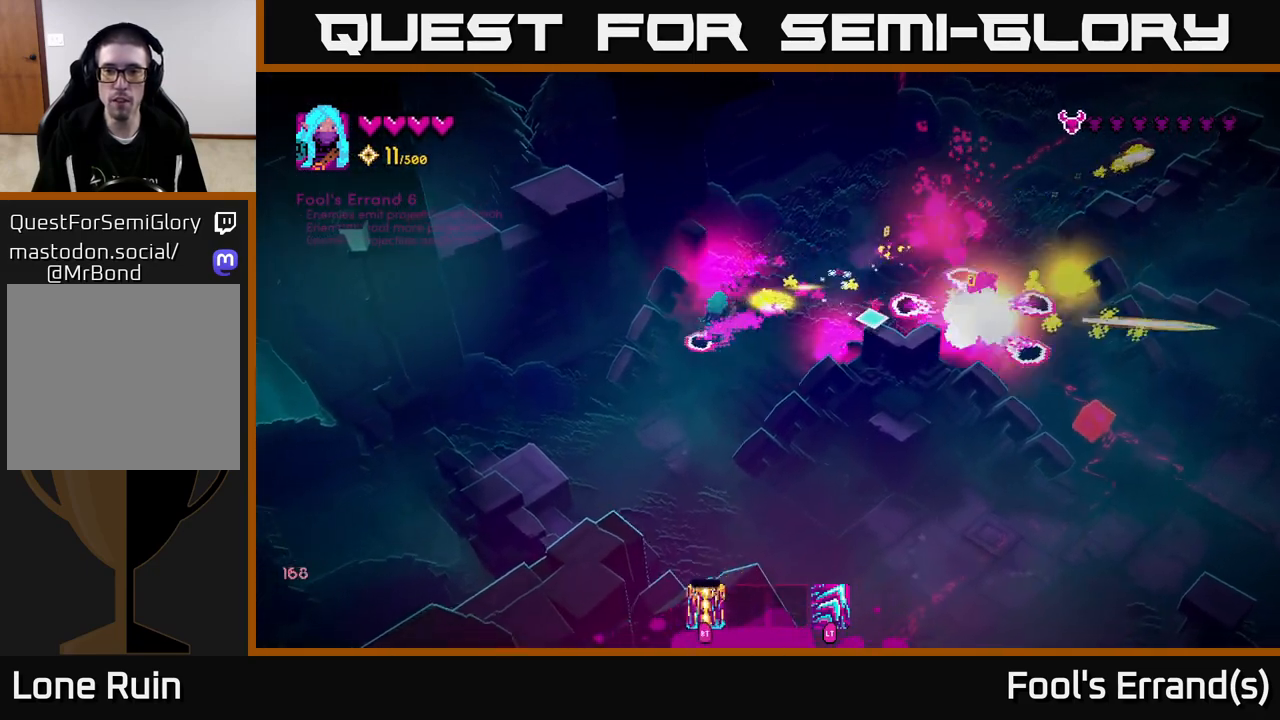
{"buttons": [], "left_stick": "down-right", "right_stick": "right", "events": [[50, "left_stick", "up-right"], [350, "left_stick", "up-left"], [417, "left_stick", "down-left"], [500, "left_stick", "down-right"]]}
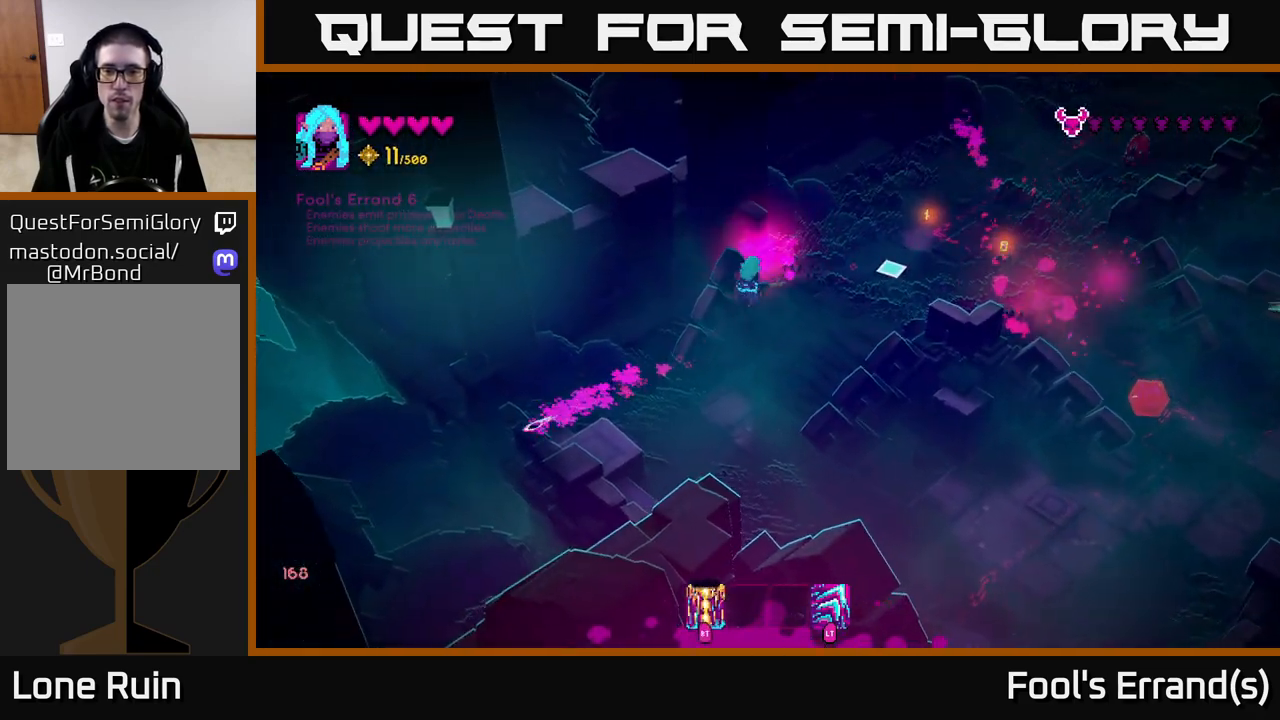
{"buttons": [], "left_stick": "right", "right_stick": "right", "events": [[17, "left_stick", "right"], [183, "L2", "down"], [300, "L2", "up"]]}
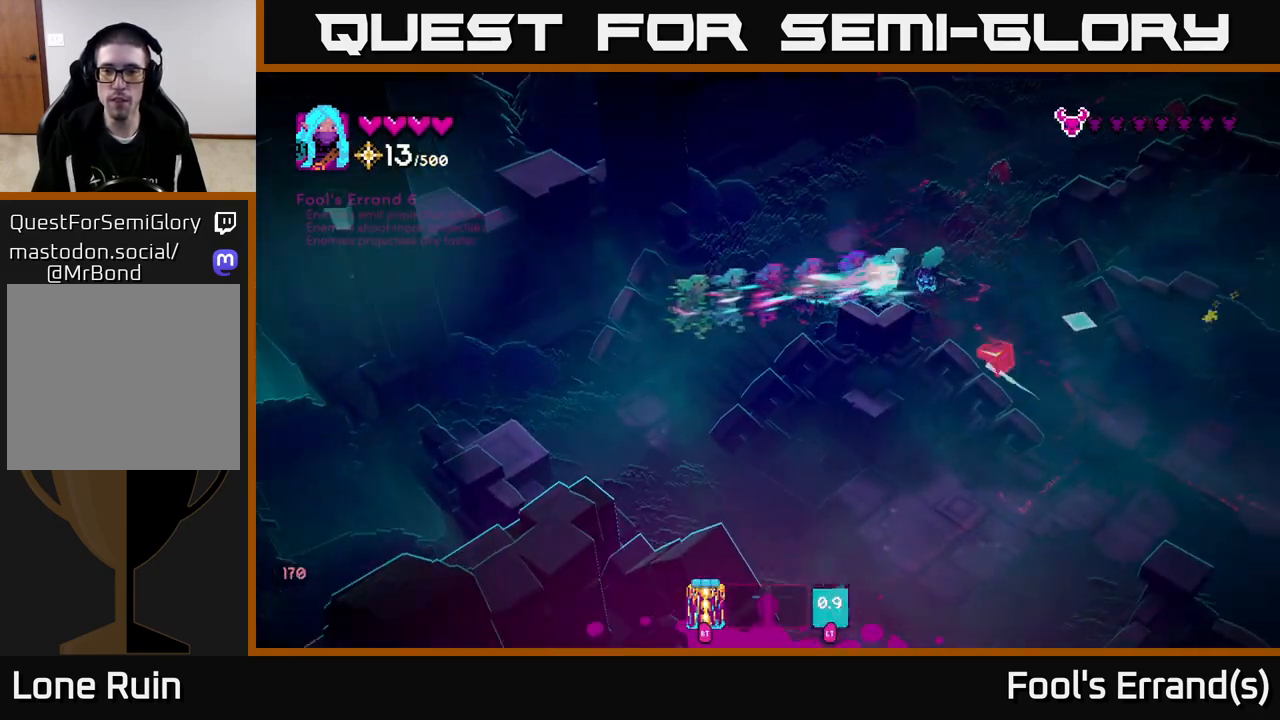
{"buttons": [], "left_stick": "down-right", "right_stick": "up", "events": [[17, "left_stick", "down-right"], [83, "right_stick", "up-right"], [233, "right_stick", "up"]]}
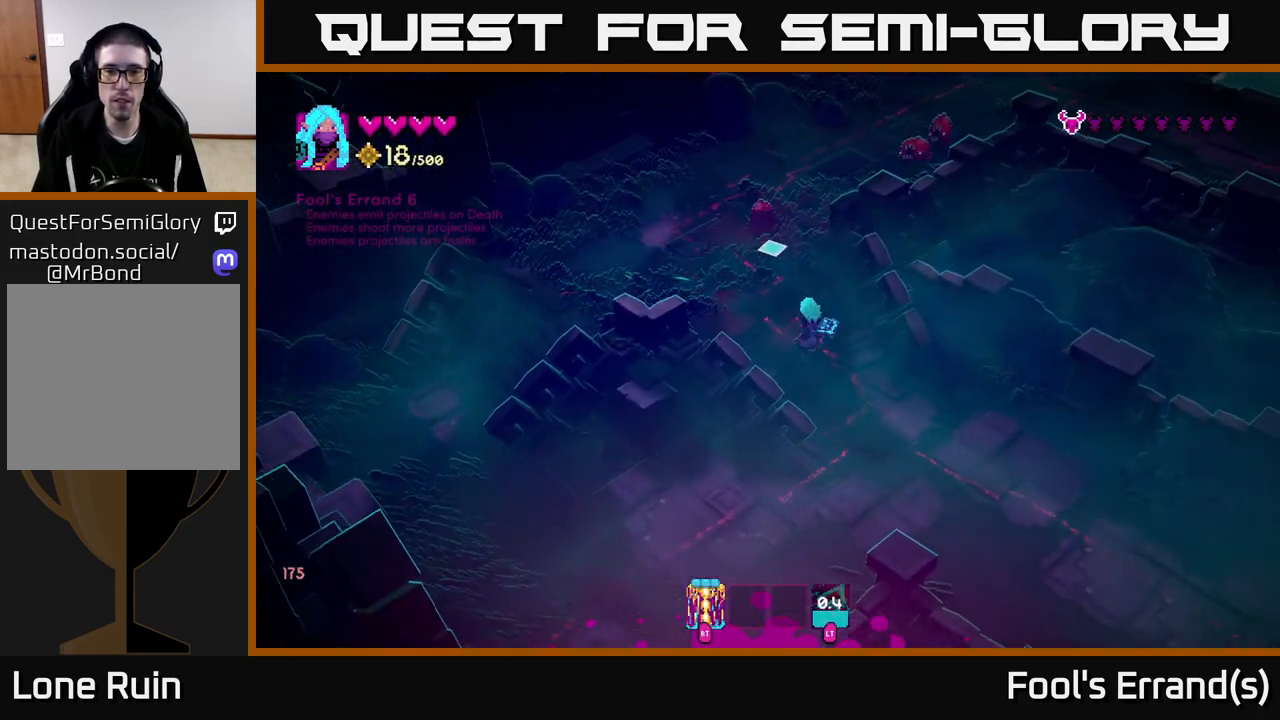
{"buttons": [], "left_stick": "down-right", "right_stick": "up-left", "events": [[450, "right_stick", "up-left"]]}
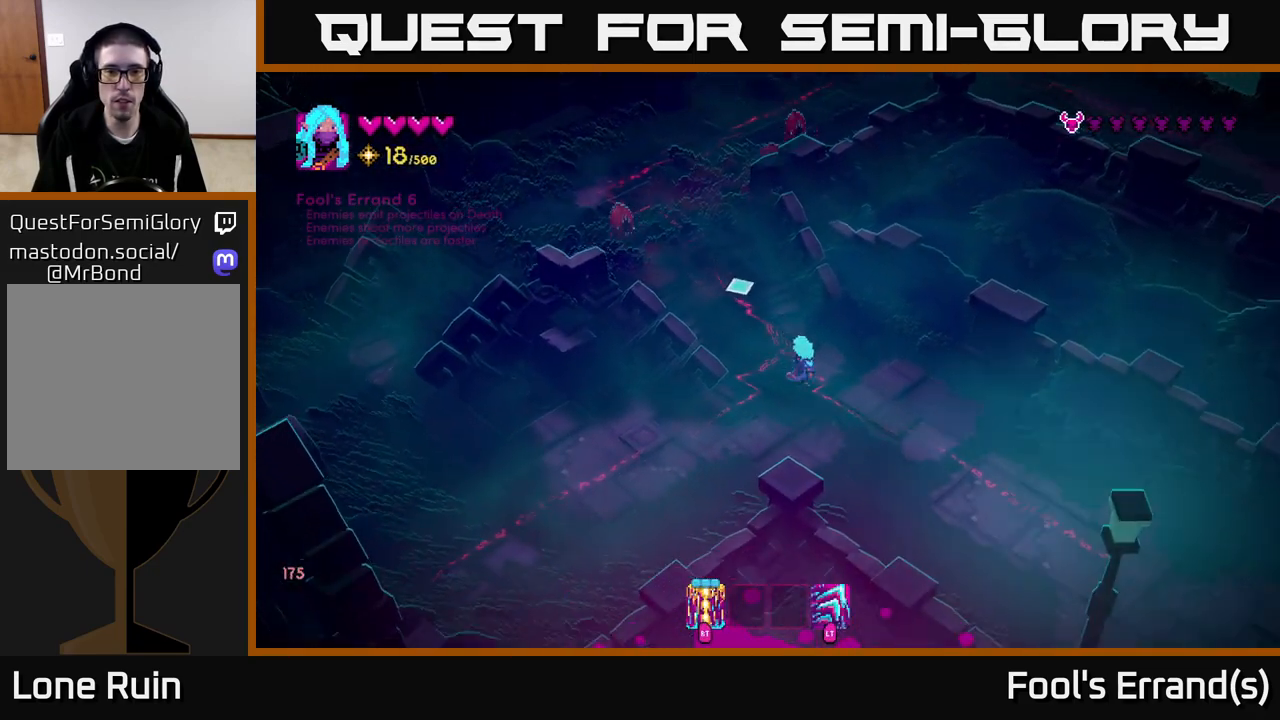
{"buttons": [], "left_stick": "down-right", "right_stick": "up-left", "events": []}
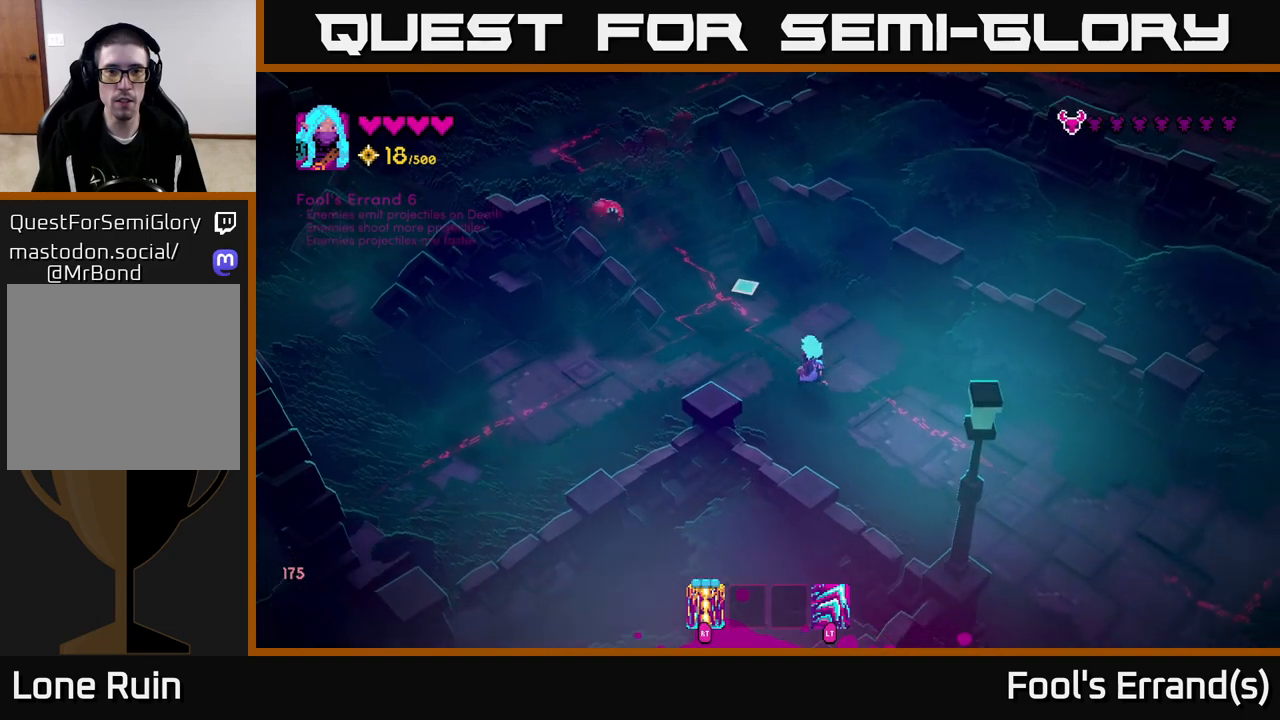
{"buttons": [], "left_stick": "center", "right_stick": "up-left", "events": [[333, "left_stick", "center"]]}
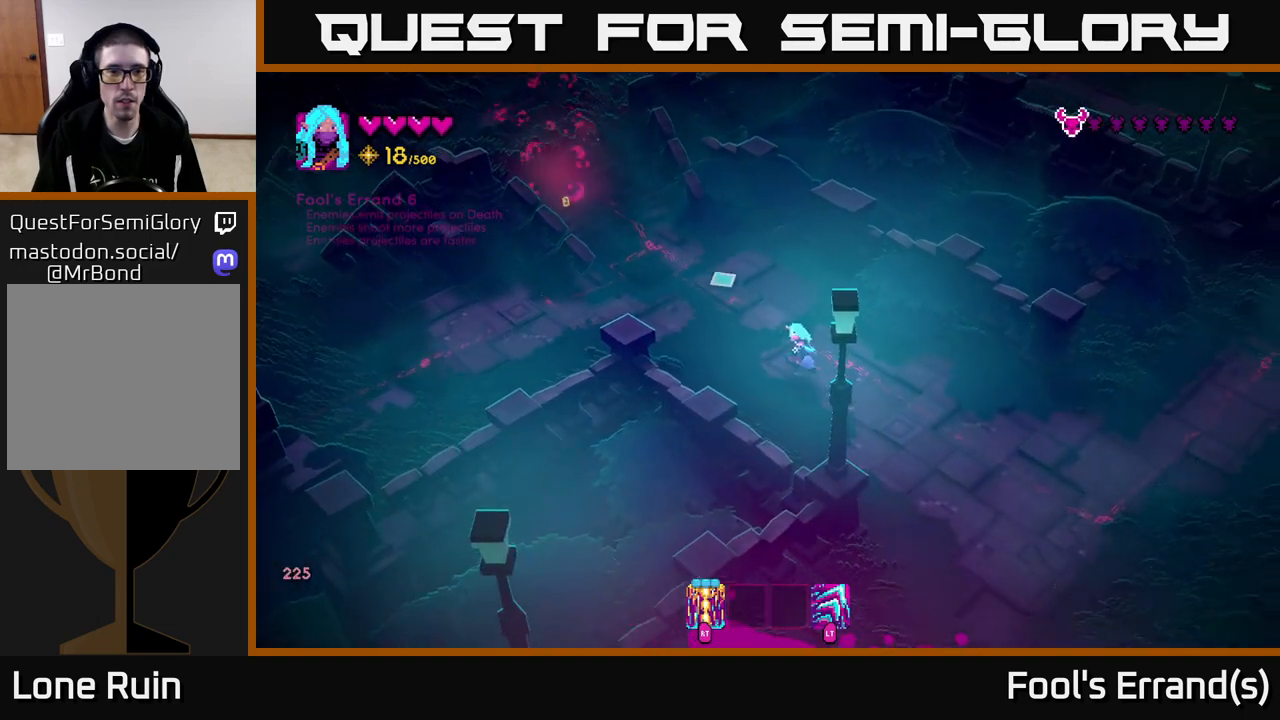
{"buttons": [], "left_stick": "center", "right_stick": "up-left", "events": []}
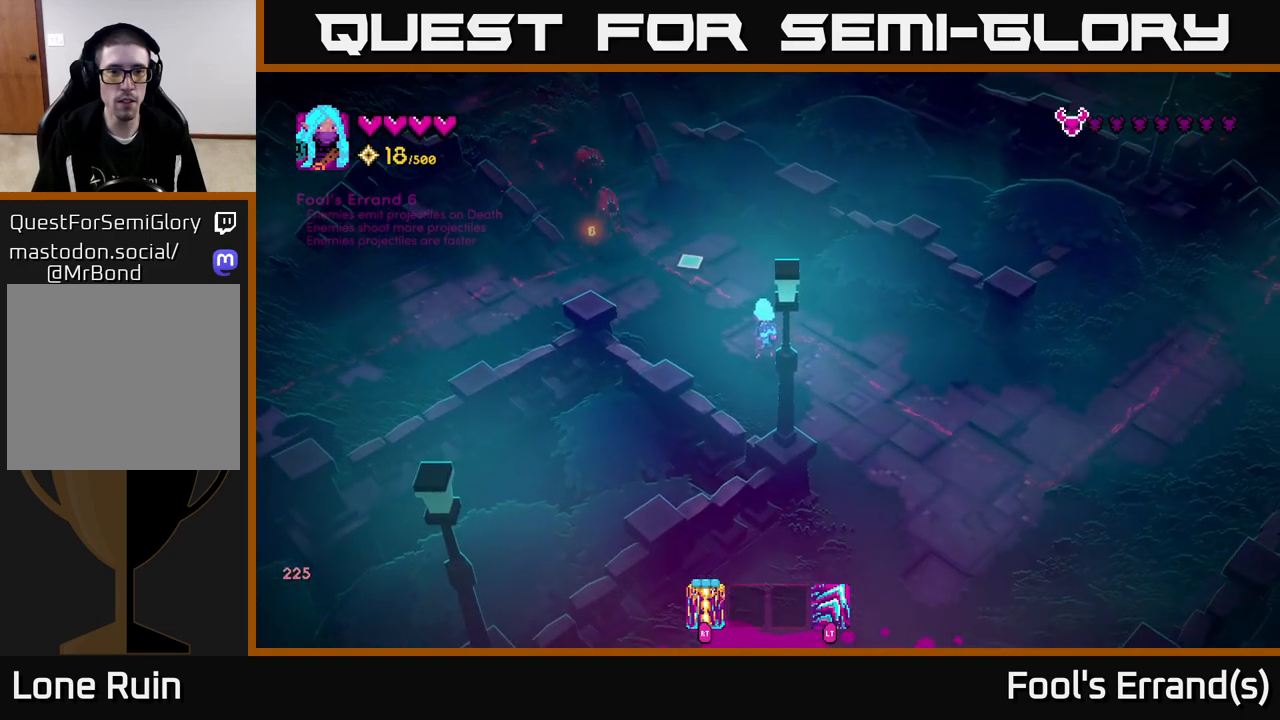
{"buttons": [], "left_stick": "center", "right_stick": "up-left", "events": [[100, "R2", "down"], [217, "R2", "up"]]}
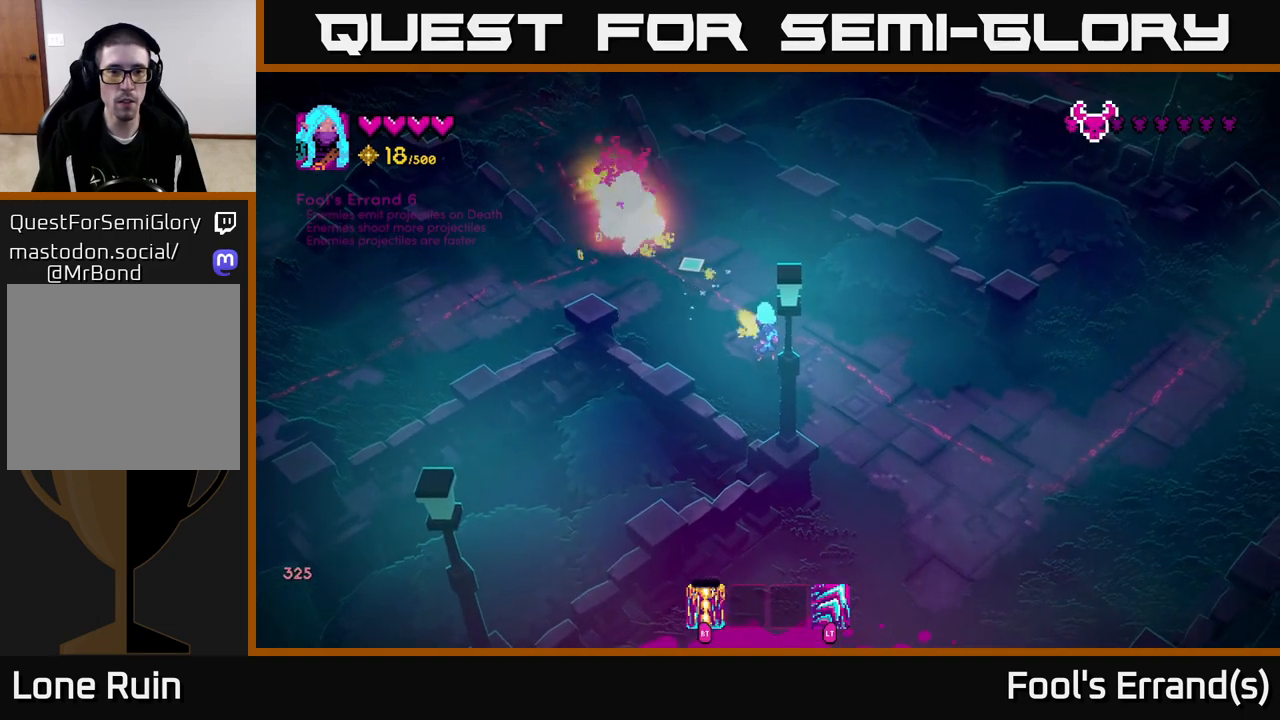
{"buttons": [], "left_stick": "up-left", "right_stick": "up-left", "events": [[50, "left_stick", "down-right"], [283, "left_stick", "up-left"]]}
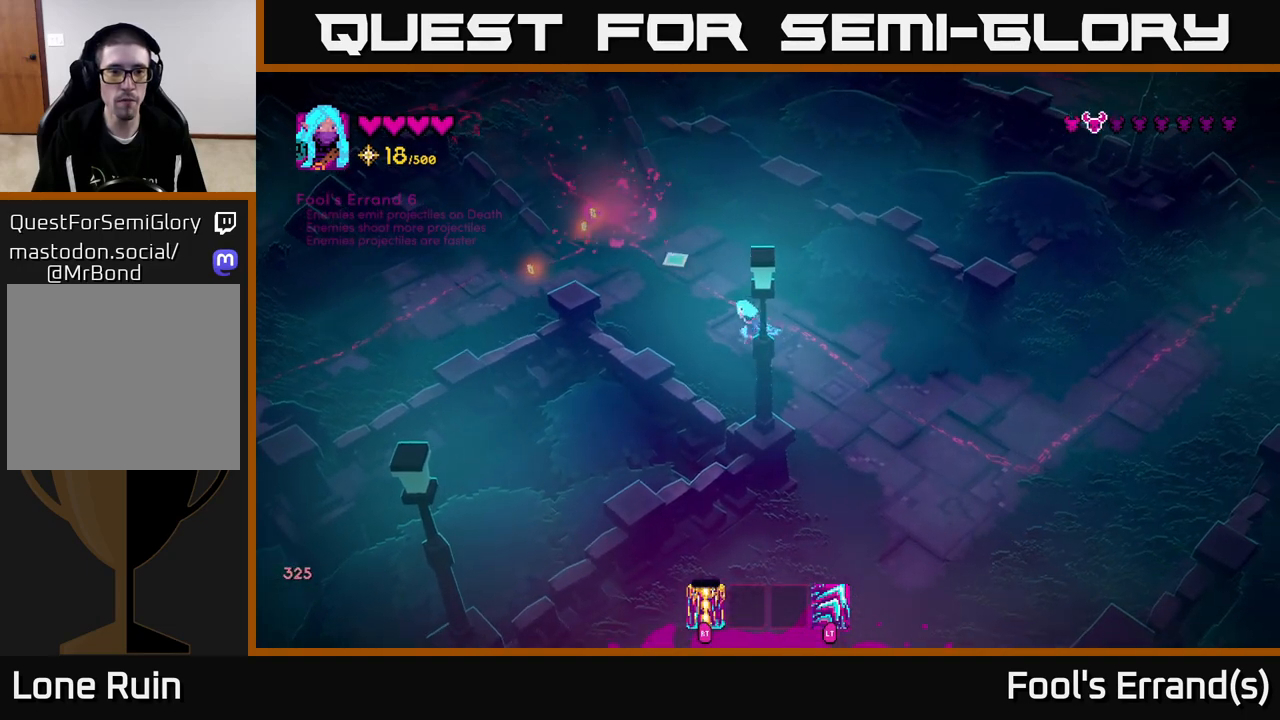
{"buttons": [], "left_stick": "up-left", "right_stick": "center", "events": [[133, "right_stick", "center"]]}
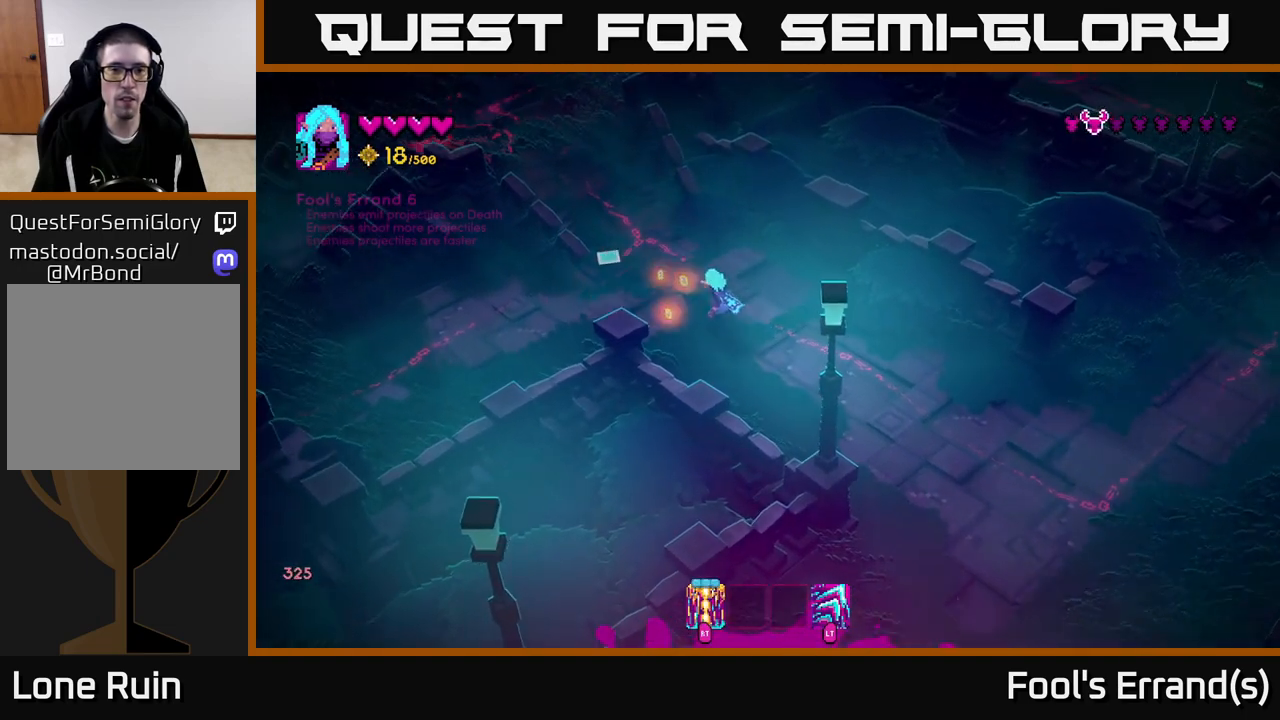
{"buttons": [], "left_stick": "up-left", "right_stick": "up-left", "events": [[133, "right_stick", "up-left"], [250, "L2", "down"], [367, "L2", "up"]]}
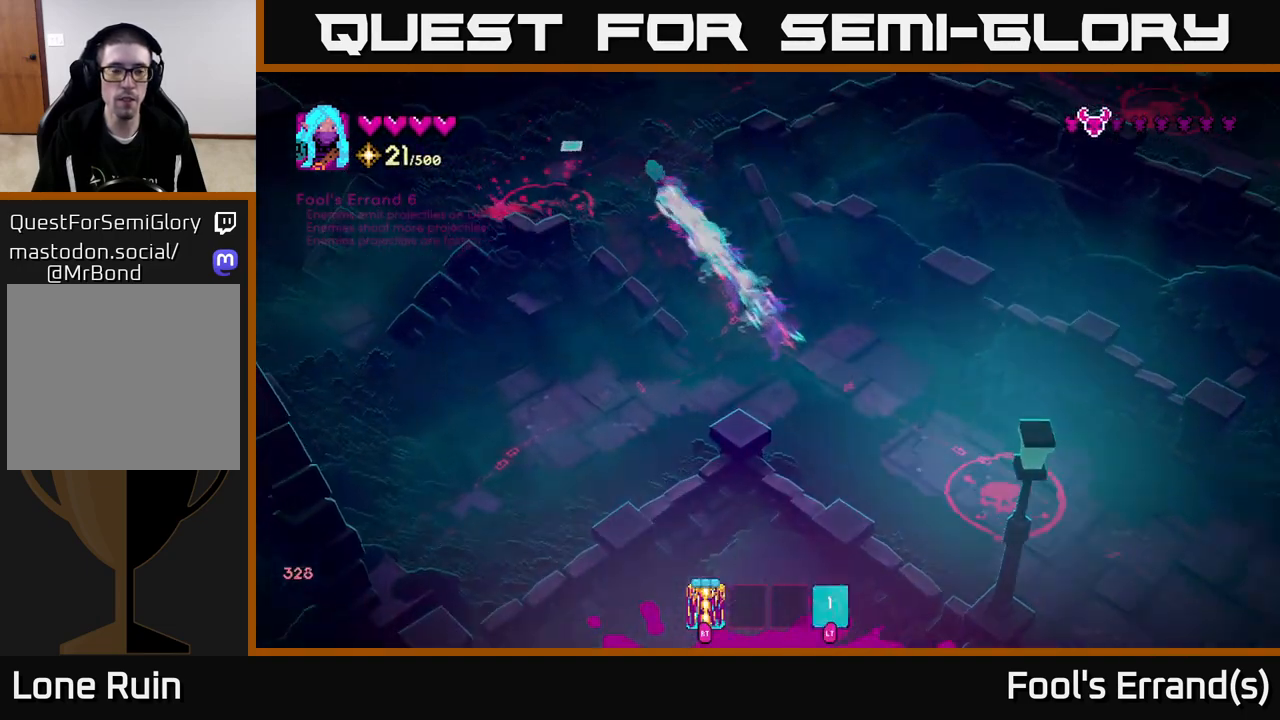
{"buttons": [], "left_stick": "up-right", "right_stick": "down-left", "events": [[67, "right_stick", "left"], [217, "right_stick", "down-left"], [250, "left_stick", "up-right"]]}
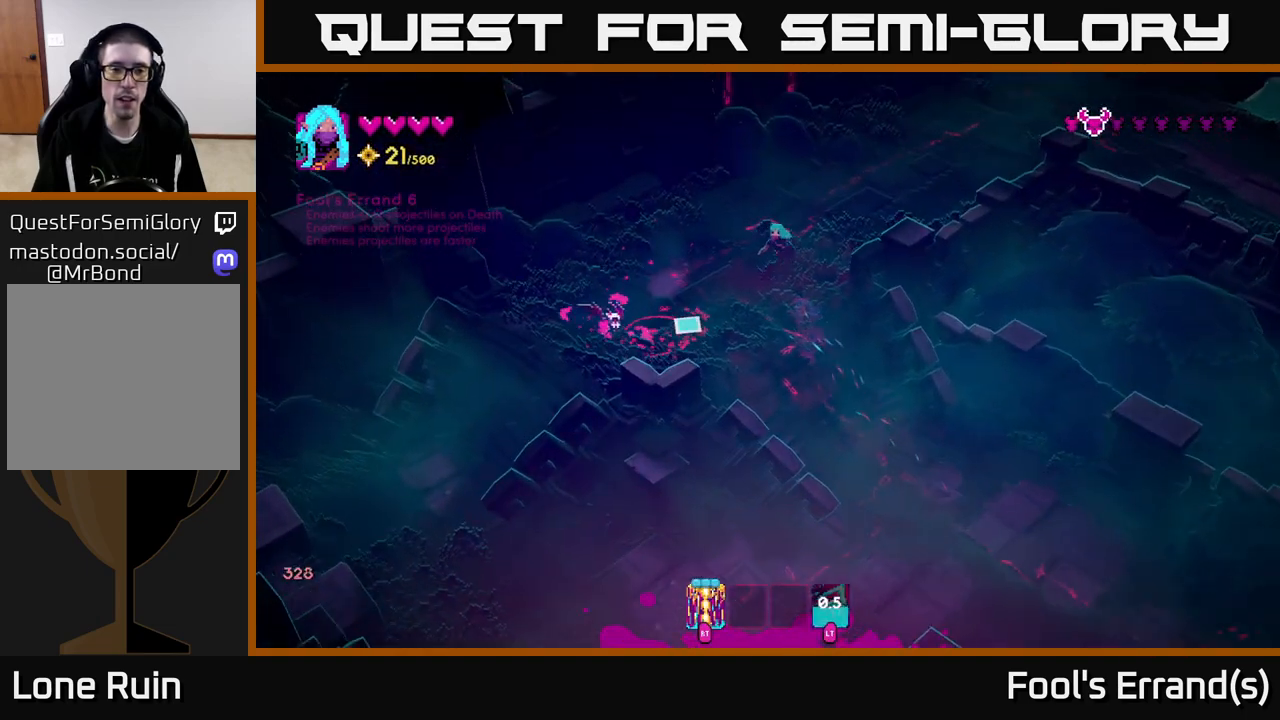
{"buttons": [], "left_stick": "up-right", "right_stick": "down-left", "events": [[333, "R2", "down"], [433, "R2", "up"]]}